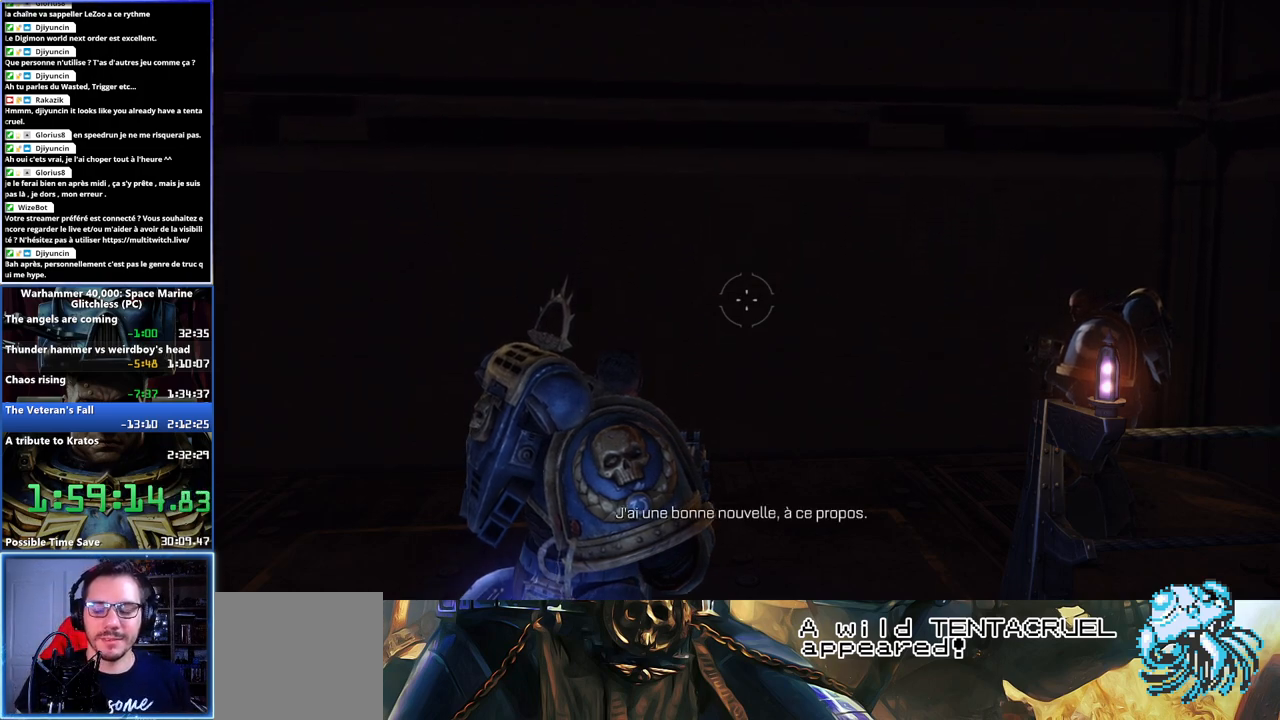
Gameplay with a controller (Xbox layout); each line is a JSON object with the inputs held at the frame after it. "events" lists button and stick changes between this image and that frame as [ms after this image, input, new state], when the widget could be followed in between. Not read: L1 R1.
{"buttons": [], "left_stick": "up-left", "right_stick": "down", "events": [[250, "left_stick", "up-left"], [433, "right_stick", "down"]]}
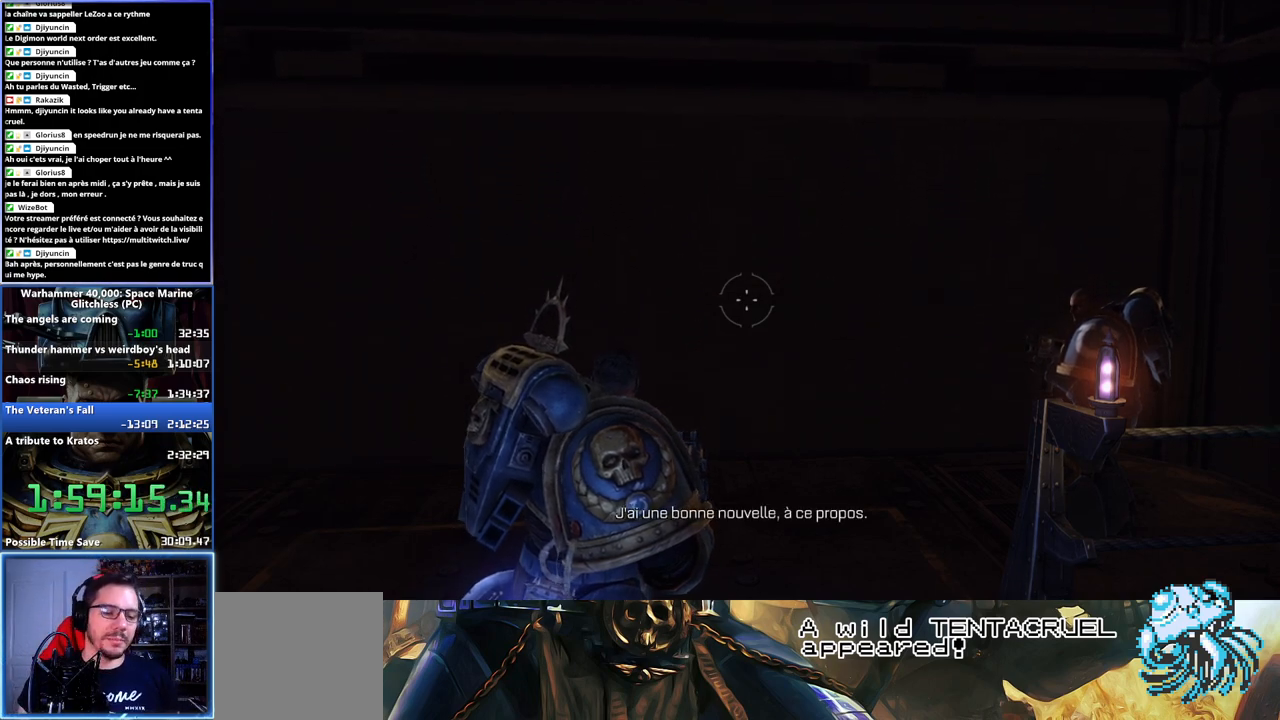
{"buttons": [], "left_stick": "up-left", "right_stick": "center", "events": [[183, "right_stick", "center"]]}
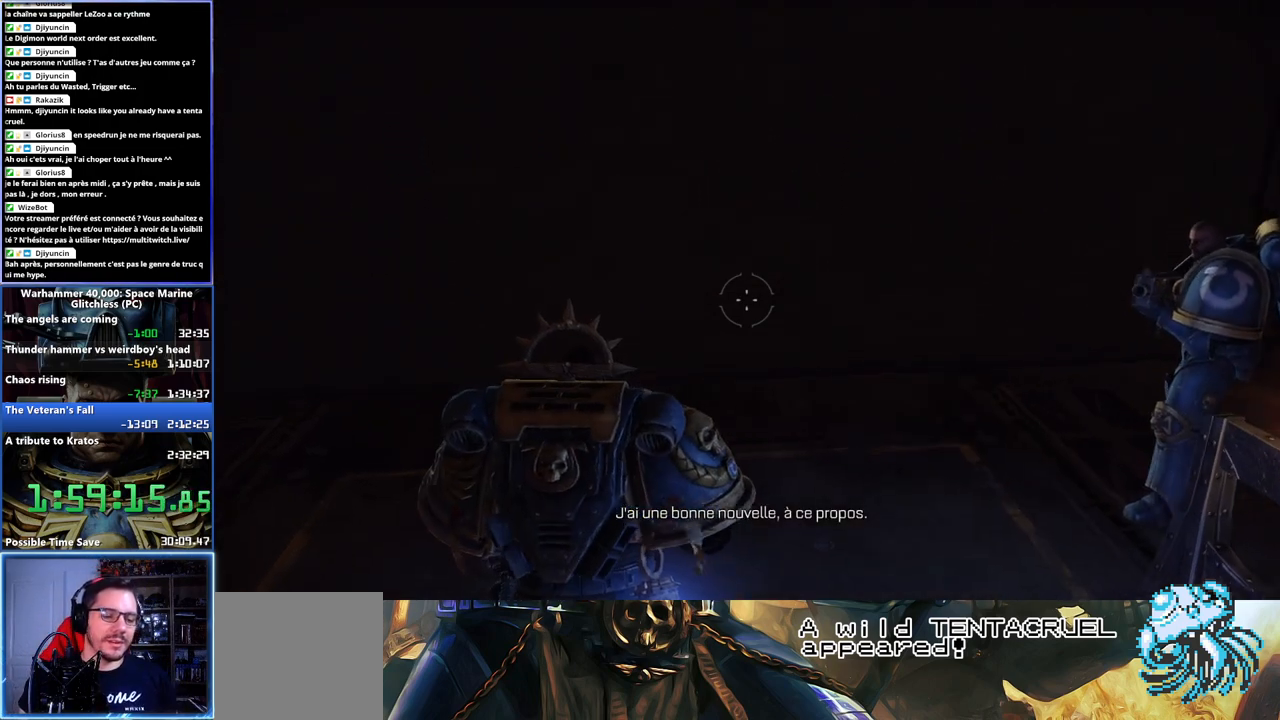
{"buttons": [], "left_stick": "up-left", "right_stick": "down", "events": [[483, "right_stick", "down"]]}
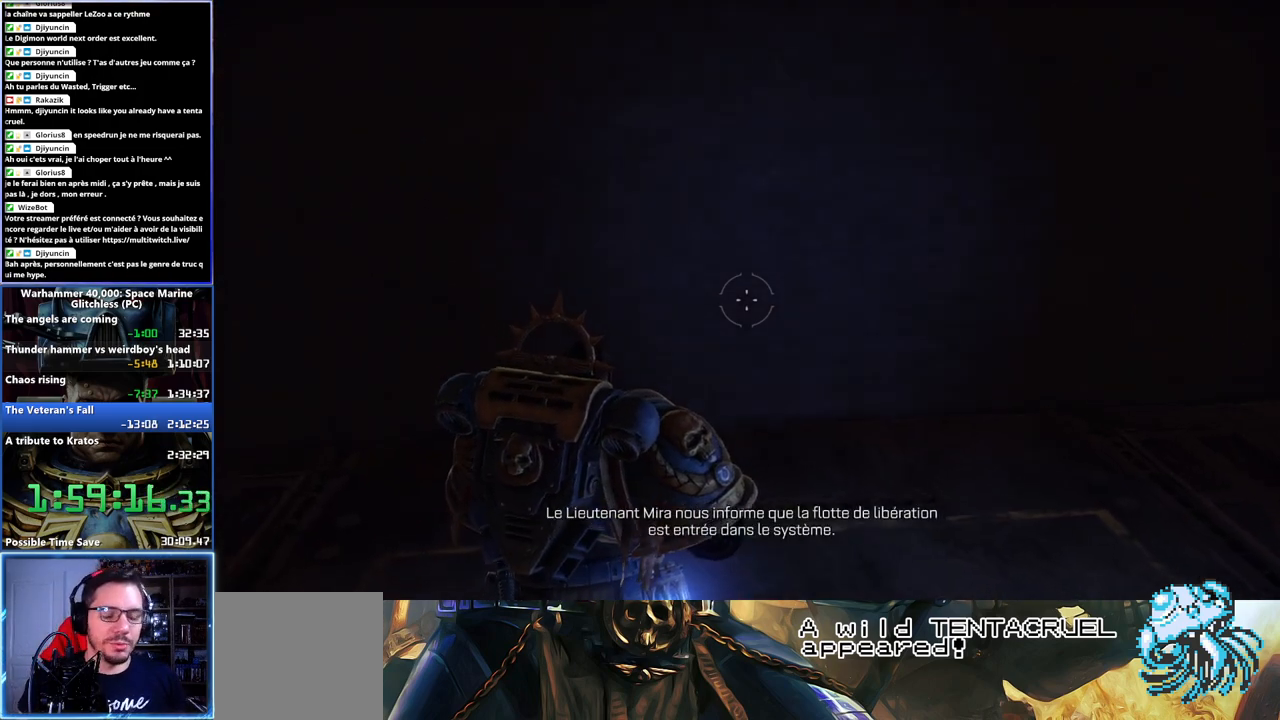
{"buttons": [], "left_stick": "center", "right_stick": "center", "events": [[67, "left_stick", "up"], [67, "right_stick", "down-right"], [167, "left_stick", "center"], [233, "right_stick", "center"]]}
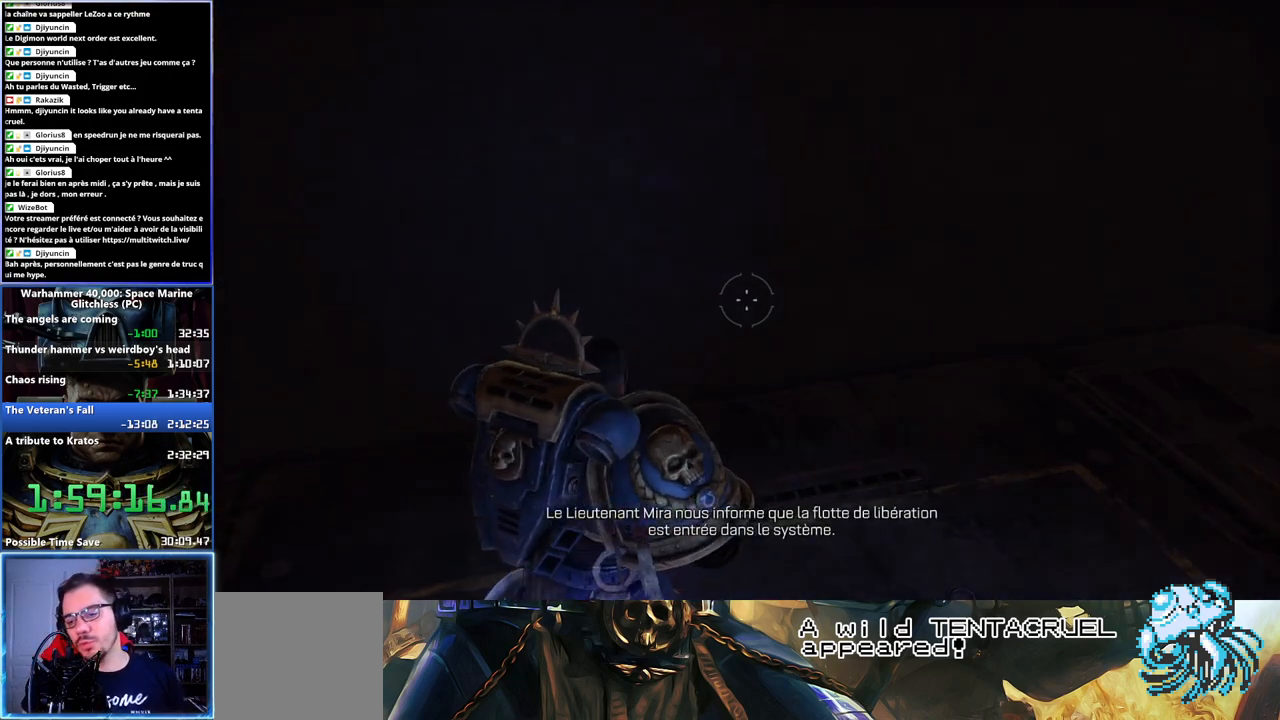
{"buttons": [], "left_stick": "center", "right_stick": "center", "events": []}
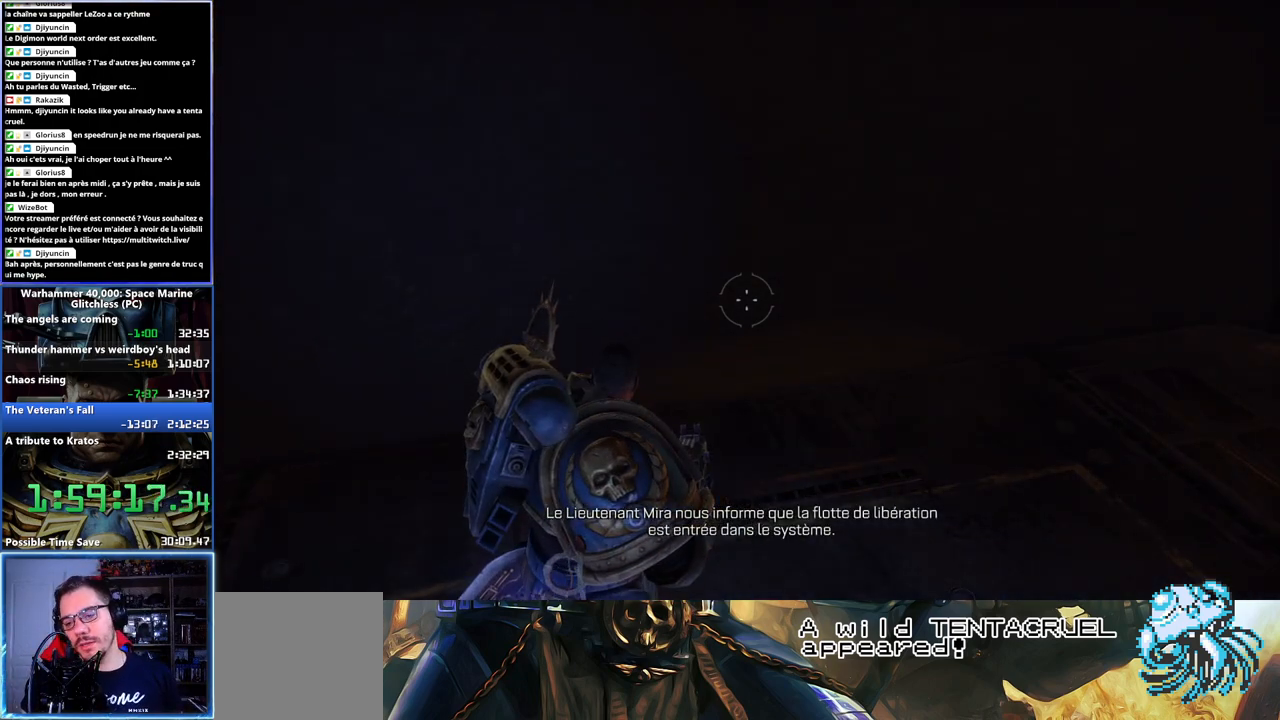
{"buttons": [], "left_stick": "center", "right_stick": "center", "events": []}
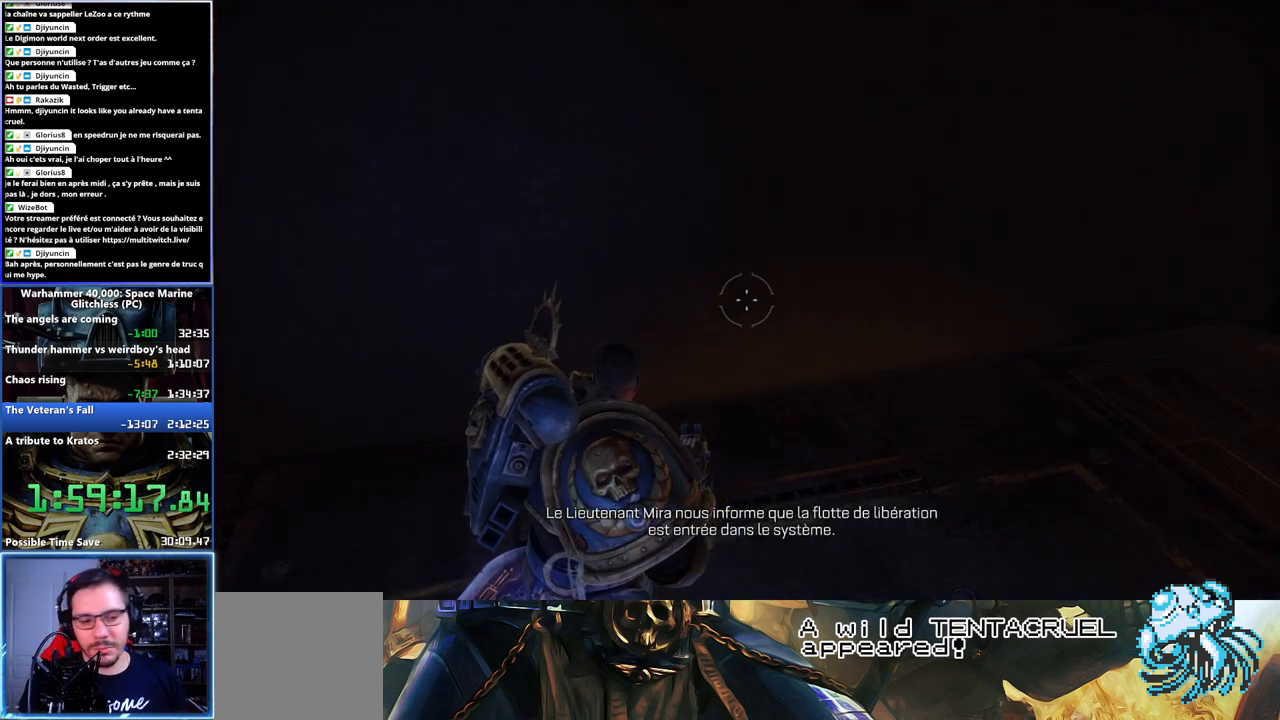
{"buttons": [], "left_stick": "center", "right_stick": "center", "events": [[67, "right_stick", "right"], [283, "right_stick", "center"]]}
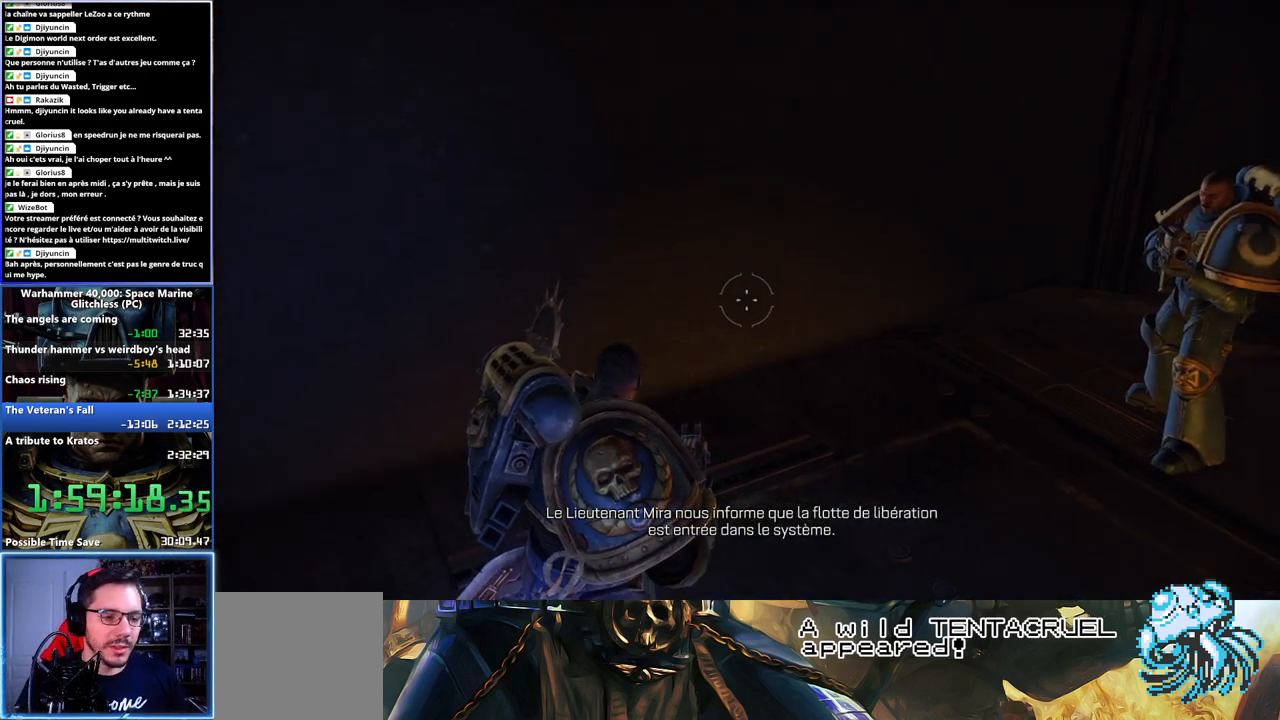
{"buttons": [], "left_stick": "center", "right_stick": "center", "events": []}
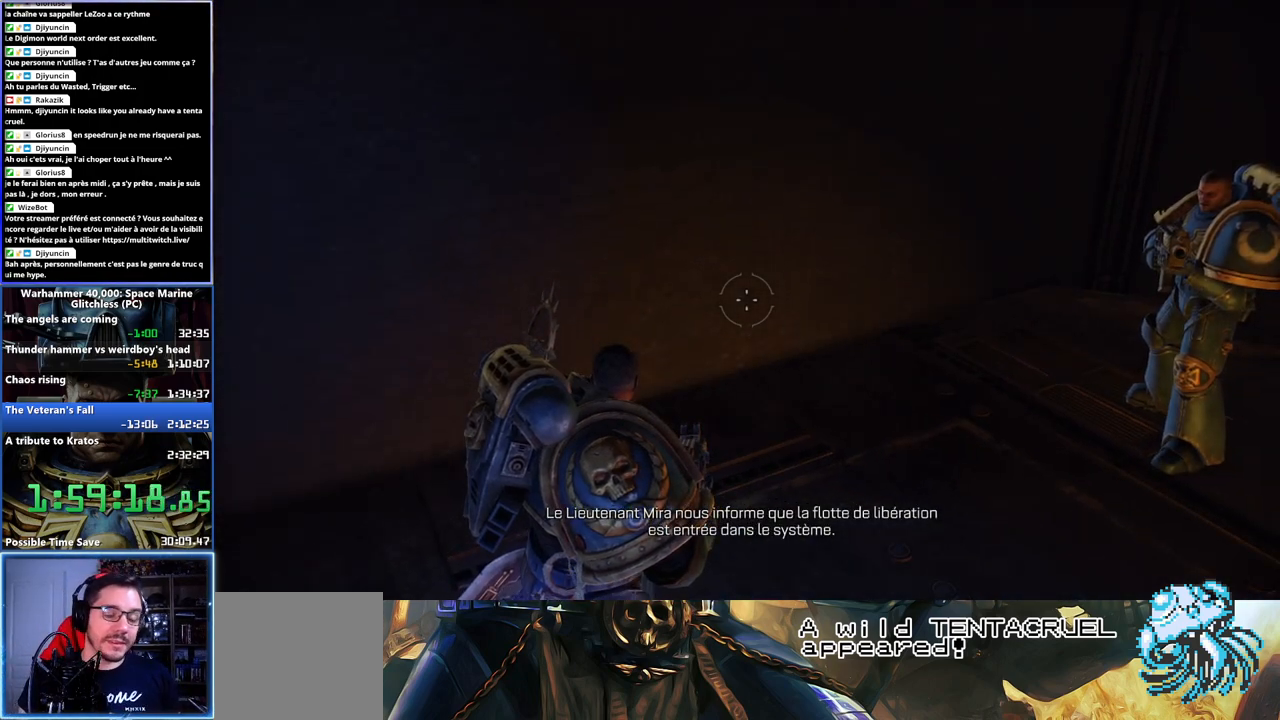
{"buttons": [], "left_stick": "center", "right_stick": "center", "events": []}
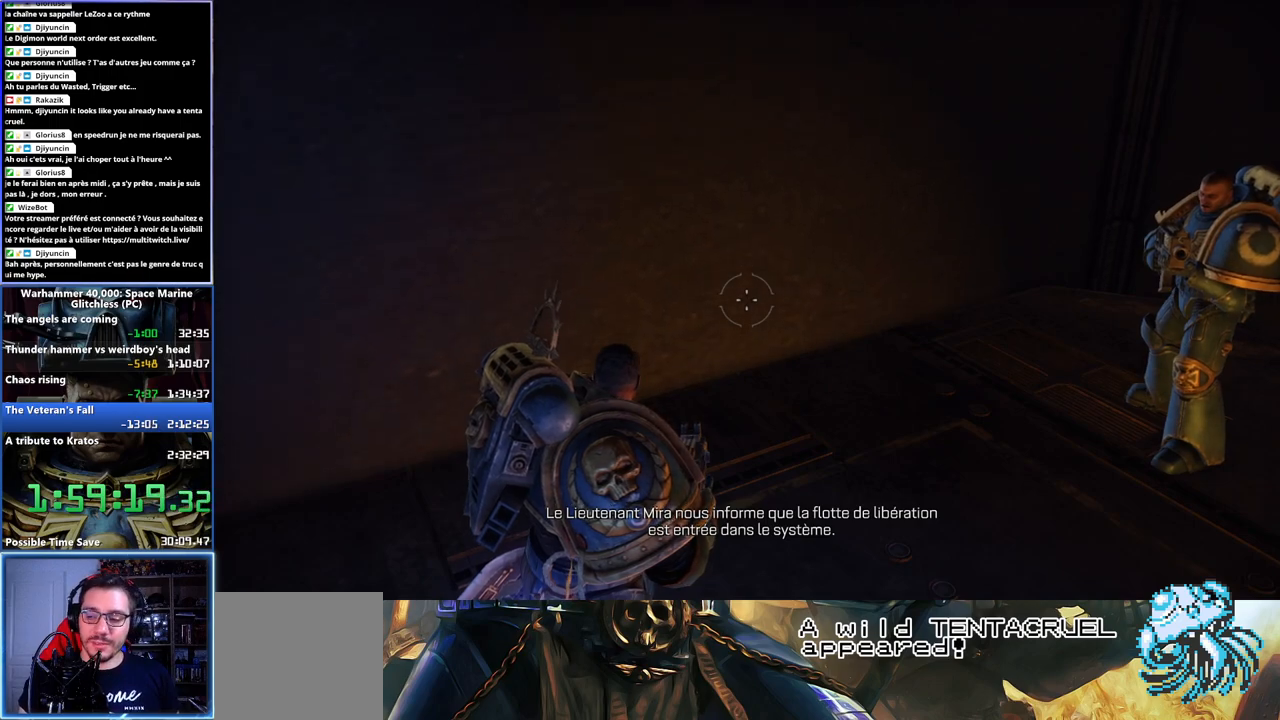
{"buttons": [], "left_stick": "center", "right_stick": "center", "events": []}
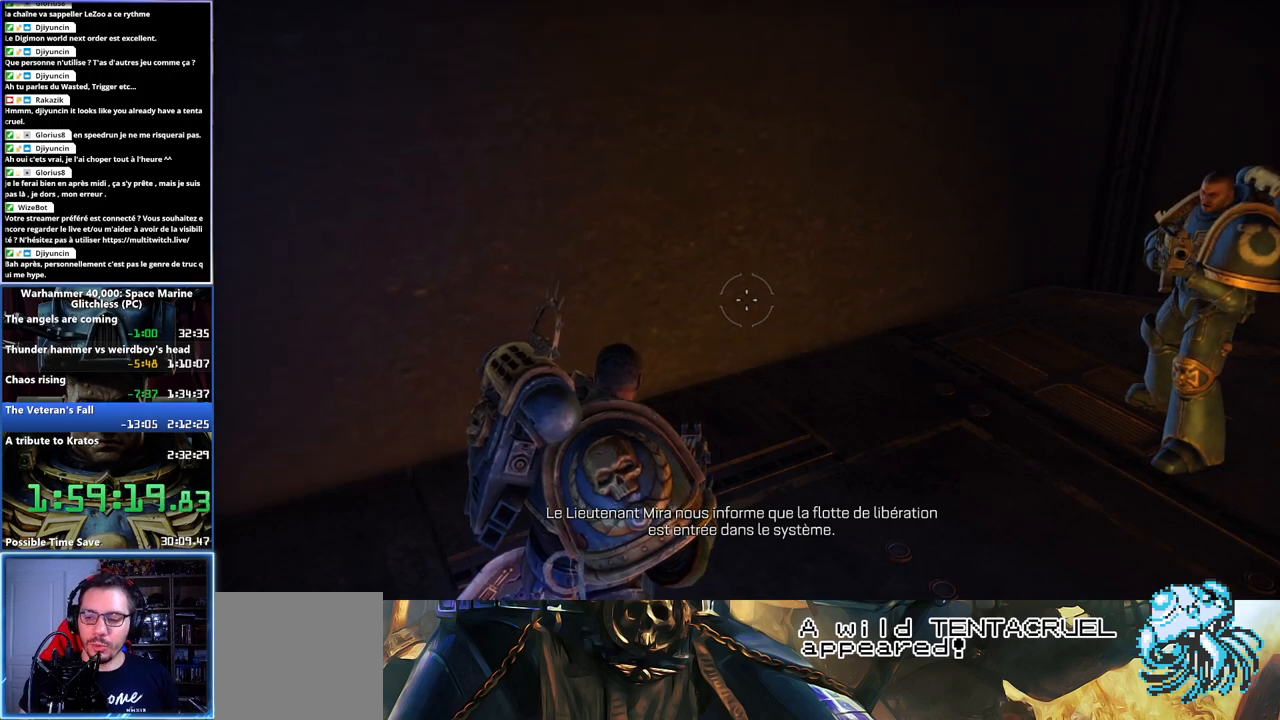
{"buttons": [], "left_stick": "center", "right_stick": "center", "events": []}
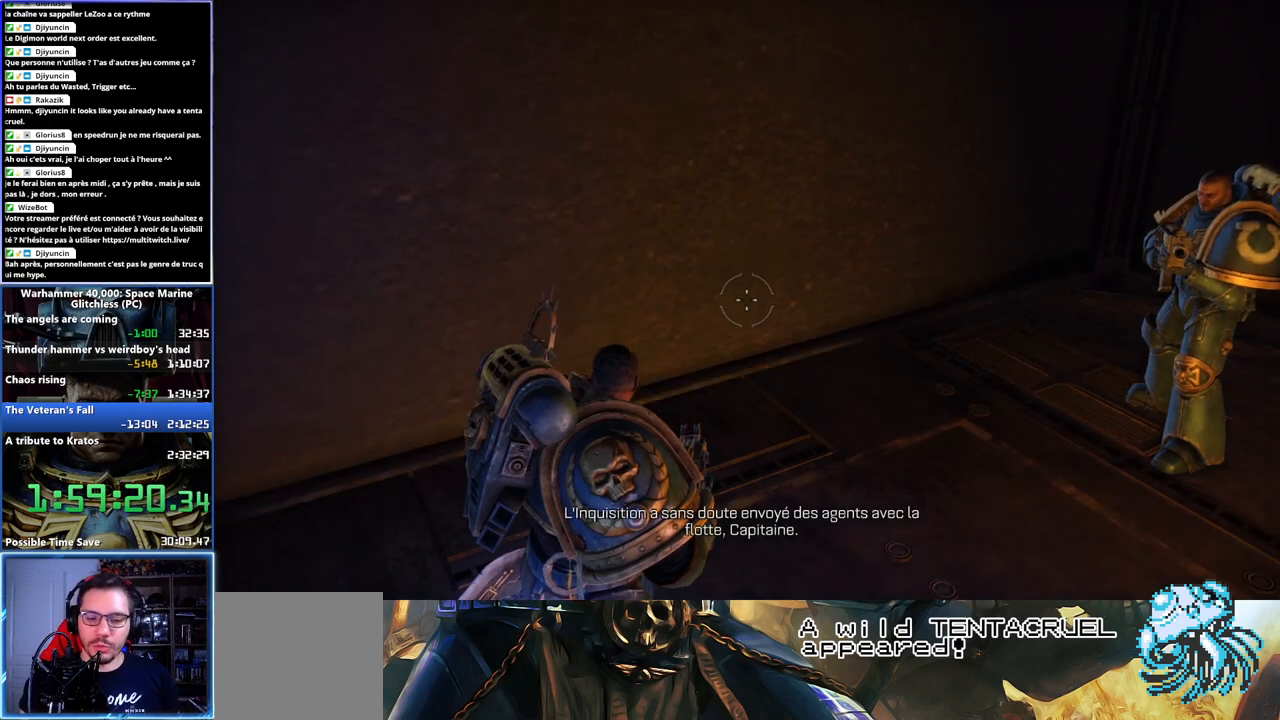
{"buttons": [], "left_stick": "center", "right_stick": "center", "events": []}
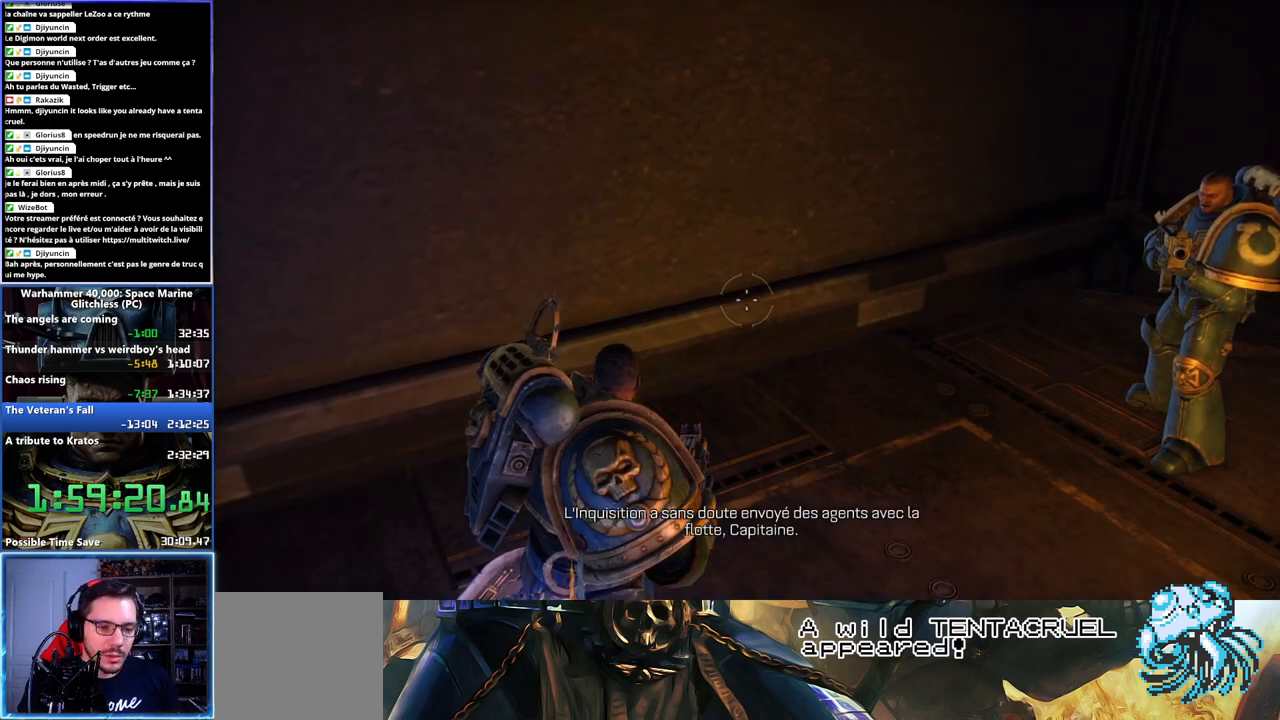
{"buttons": [], "left_stick": "center", "right_stick": "down-left", "events": [[250, "right_stick", "down-left"]]}
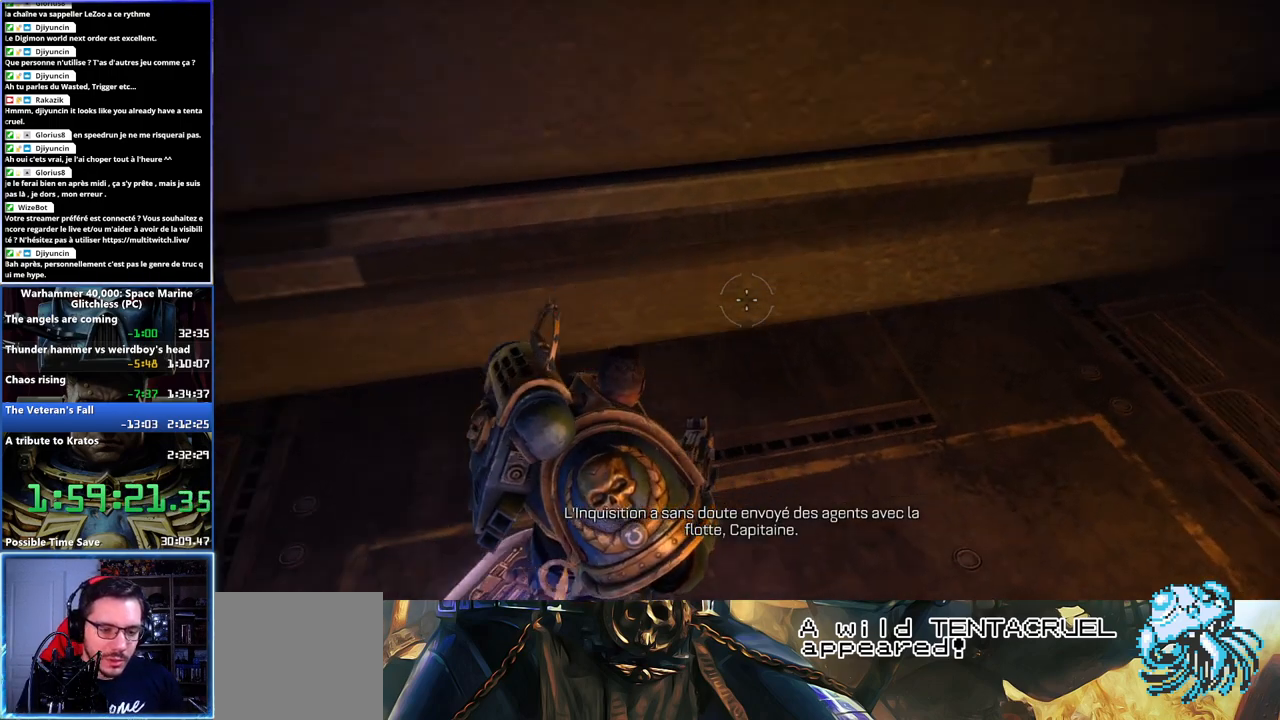
{"buttons": [], "left_stick": "center", "right_stick": "left", "events": [[117, "right_stick", "center"], [400, "right_stick", "left"]]}
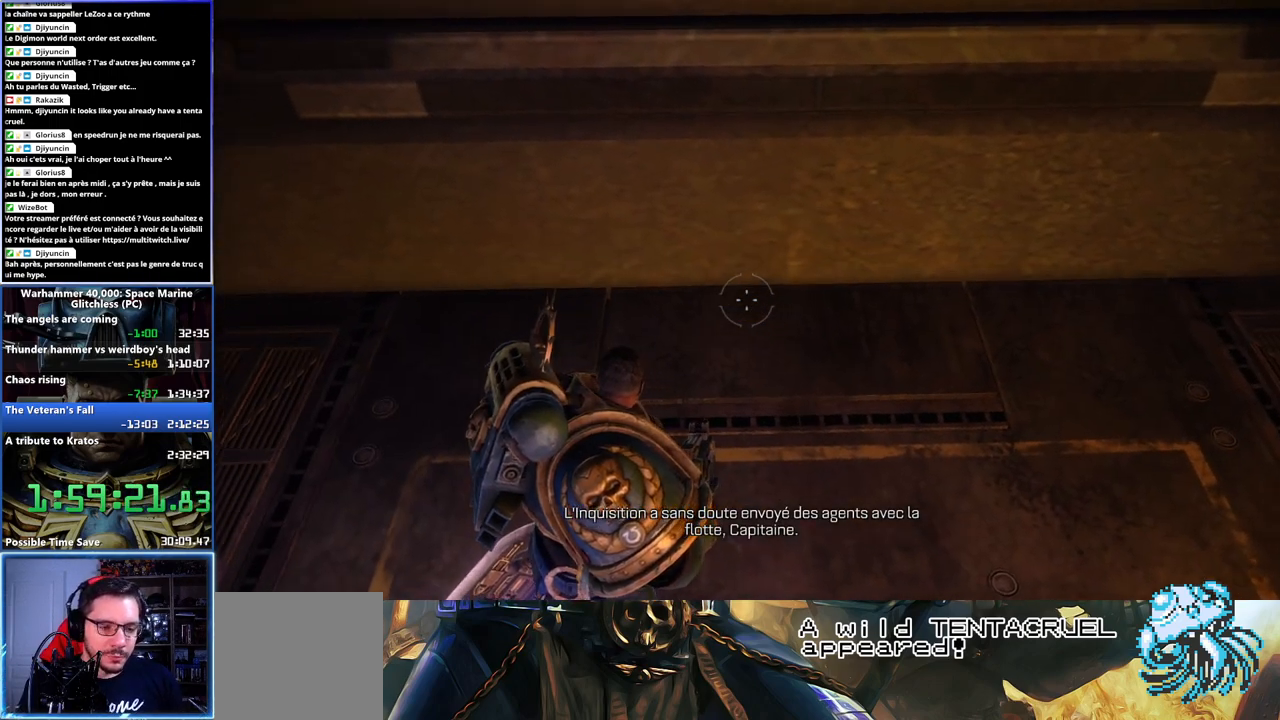
{"buttons": [], "left_stick": "center", "right_stick": "left", "events": []}
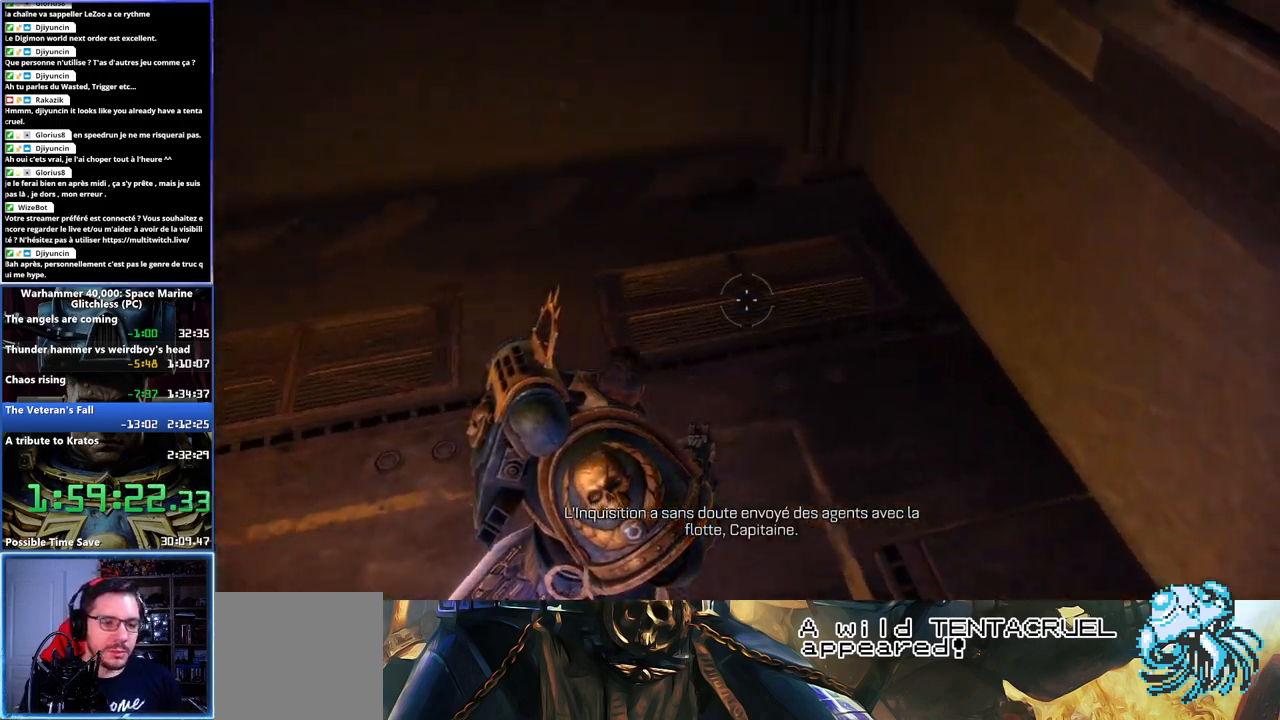
{"buttons": [], "left_stick": "center", "right_stick": "right", "events": [[17, "right_stick", "up-left"], [133, "right_stick", "center"], [350, "right_stick", "right"]]}
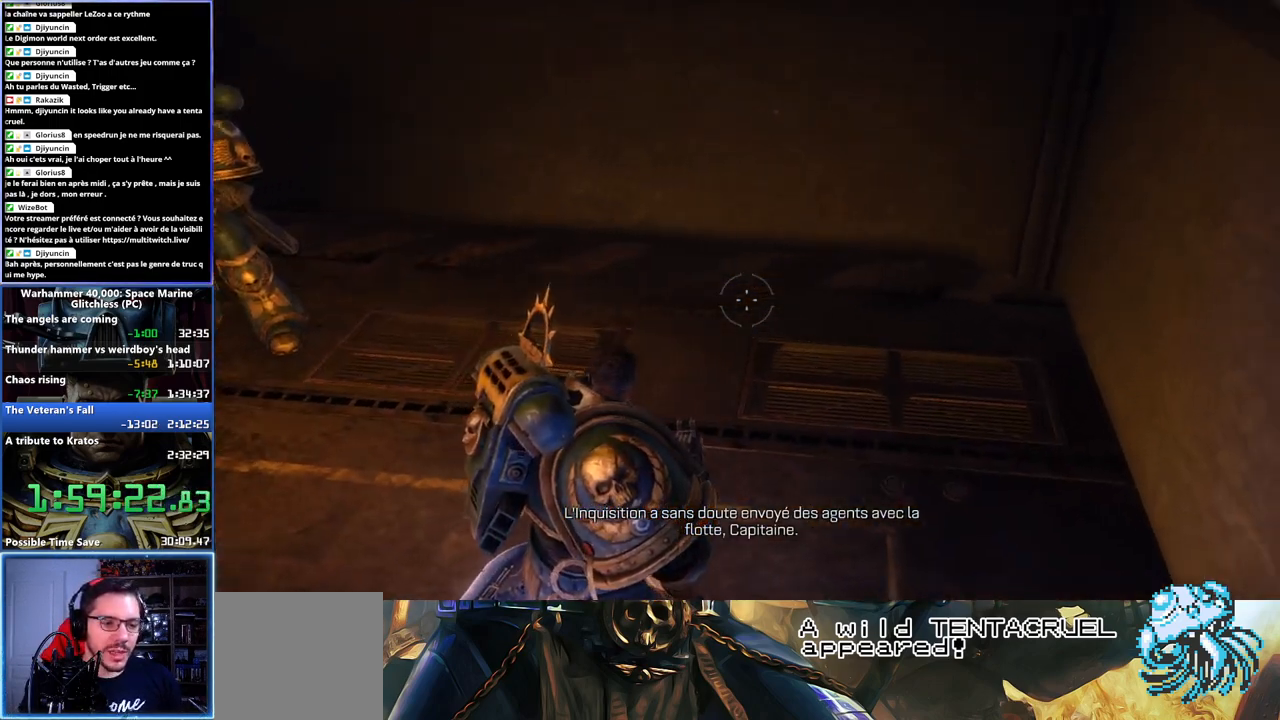
{"buttons": [], "left_stick": "center", "right_stick": "right", "events": []}
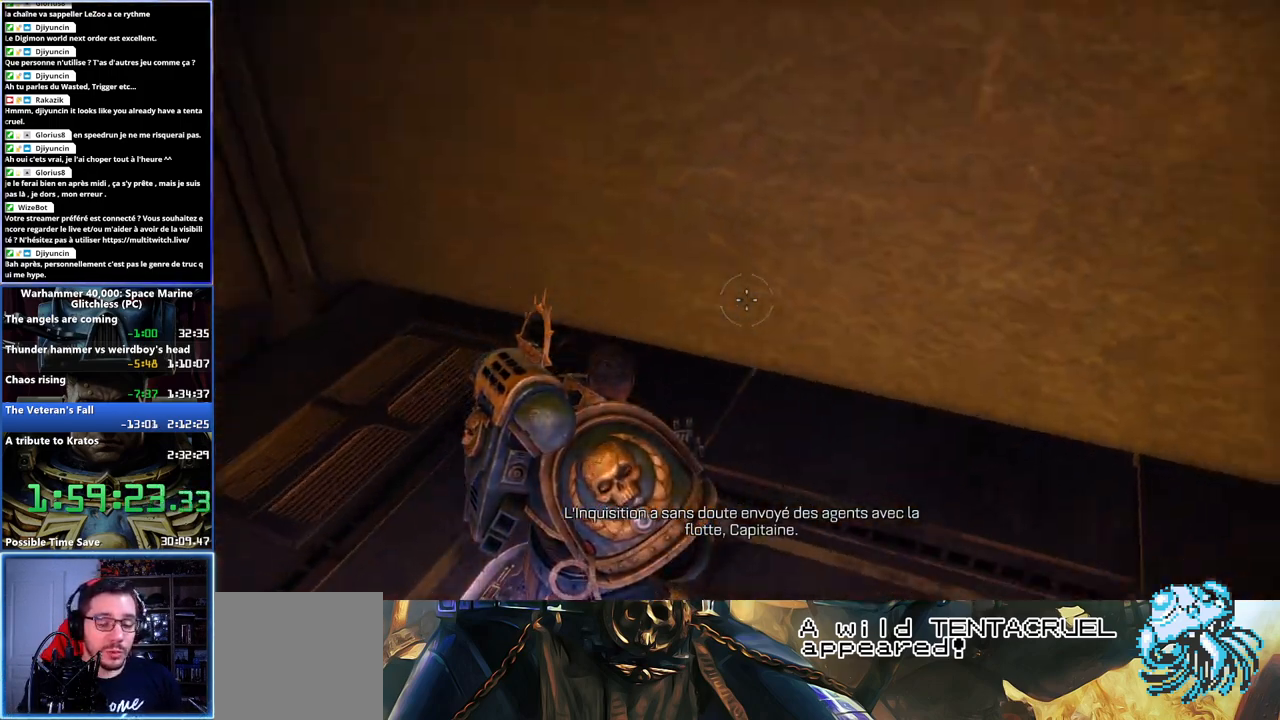
{"buttons": [], "left_stick": "center", "right_stick": "right", "events": [[67, "right_stick", "center"], [500, "right_stick", "right"]]}
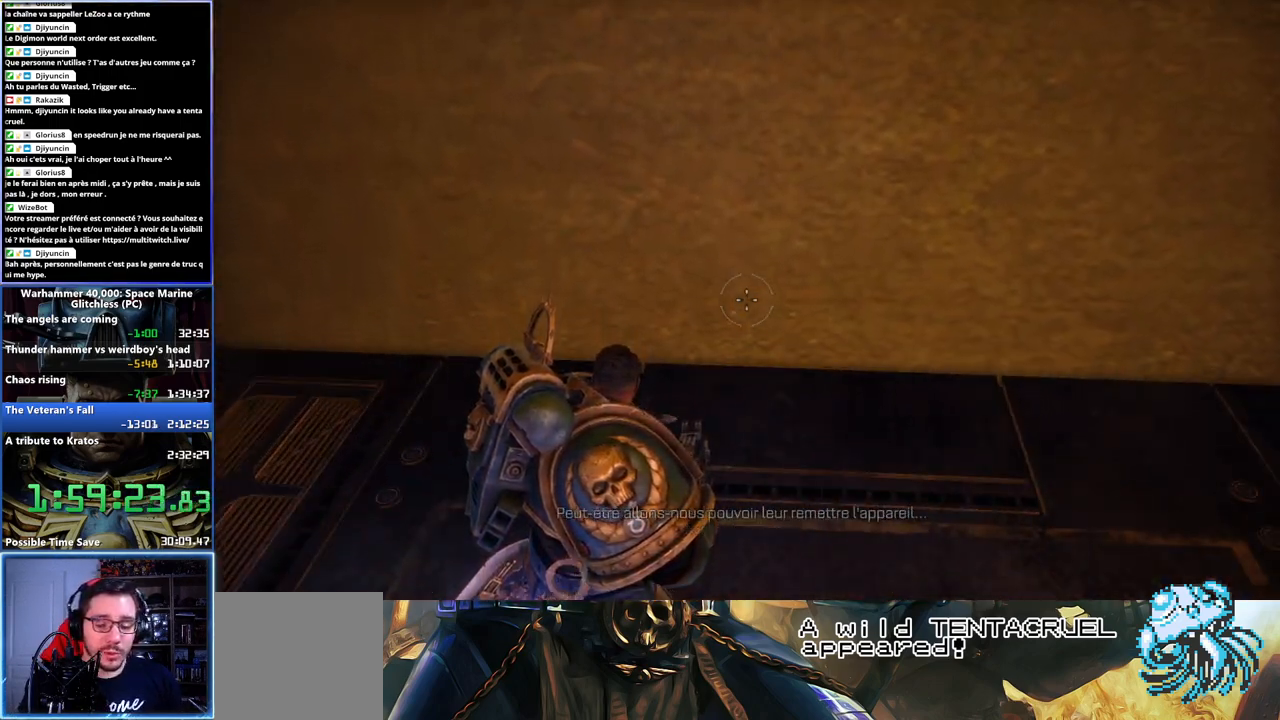
{"buttons": [], "left_stick": "center", "right_stick": "center", "events": [[233, "right_stick", "center"]]}